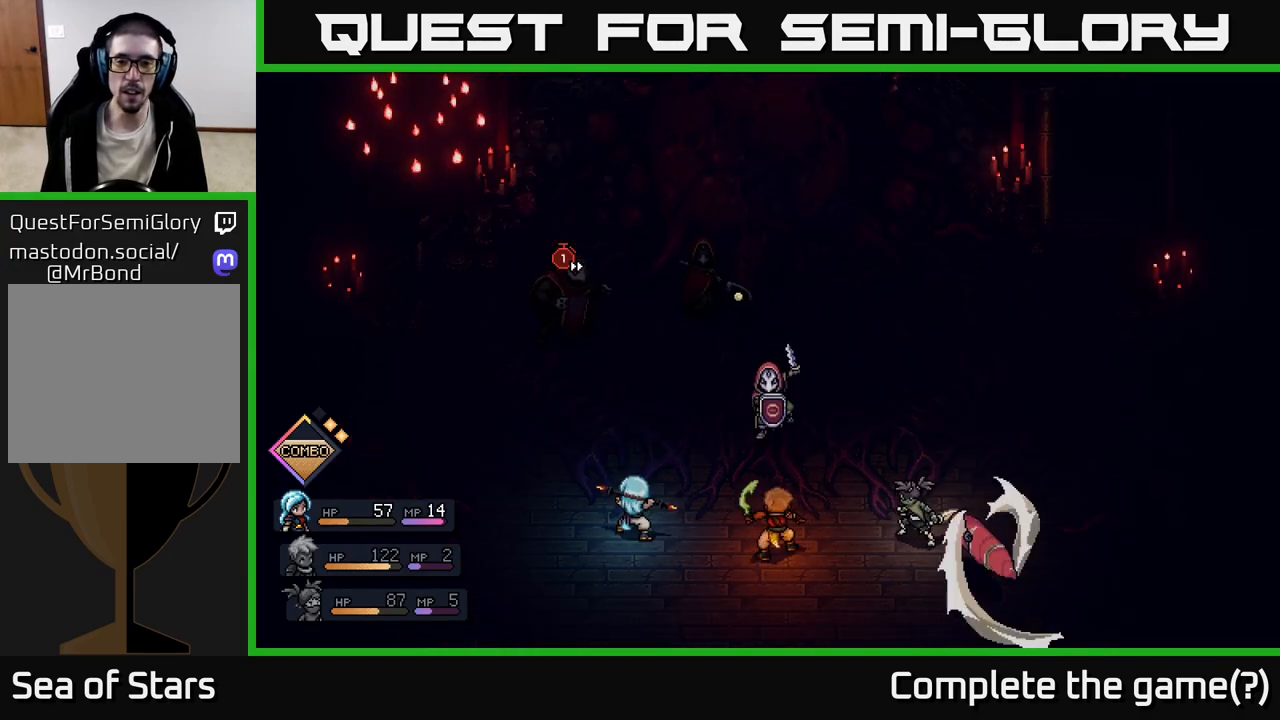
Gameplay with a controller (Xbox layout); each line is a JSON object with the inputs held at the frame after it. "events" lists button and stick changes between this image and that frame as [ms after this image, input, new state], when the widget could be followed in between.
{"buttons": [], "left_stick": "center", "right_stick": "center", "events": [[133, "A", "down"], [317, "A", "up"]]}
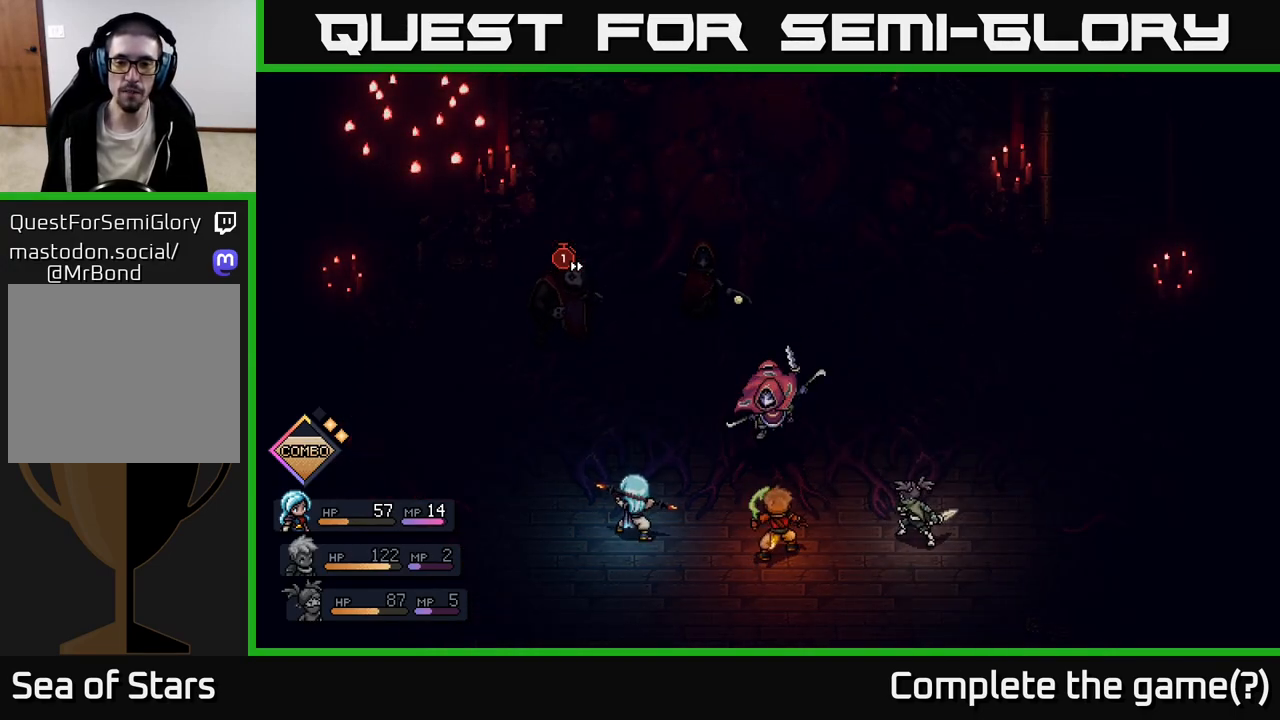
{"buttons": ["A"], "left_stick": "center", "right_stick": "center", "events": [[367, "A", "down"]]}
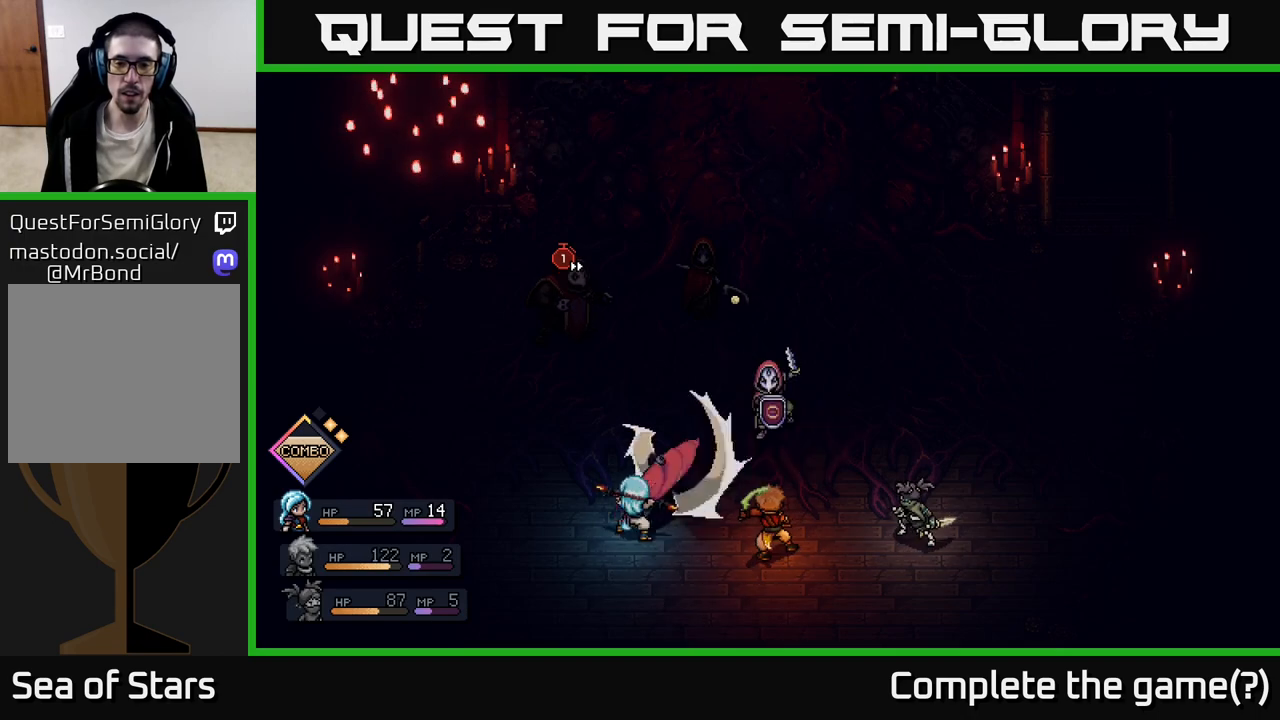
{"buttons": [], "left_stick": "center", "right_stick": "center", "events": [[133, "A", "up"]]}
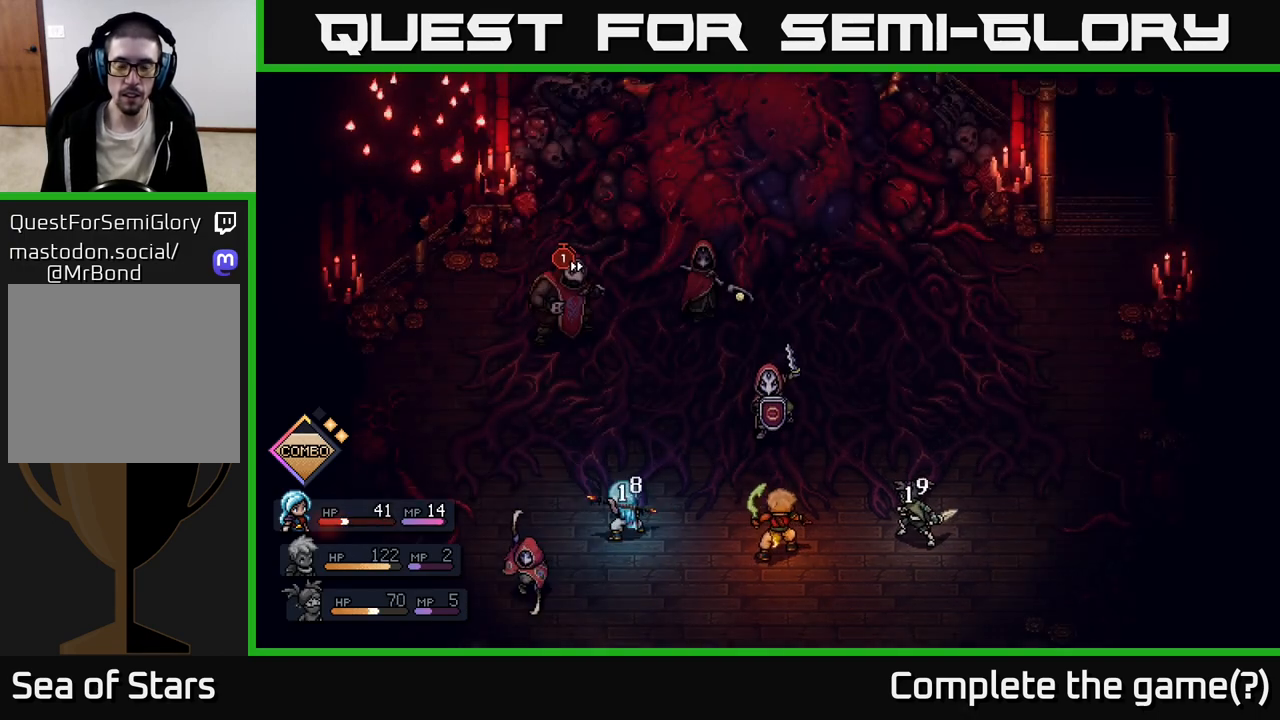
{"buttons": [], "left_stick": "center", "right_stick": "center", "events": []}
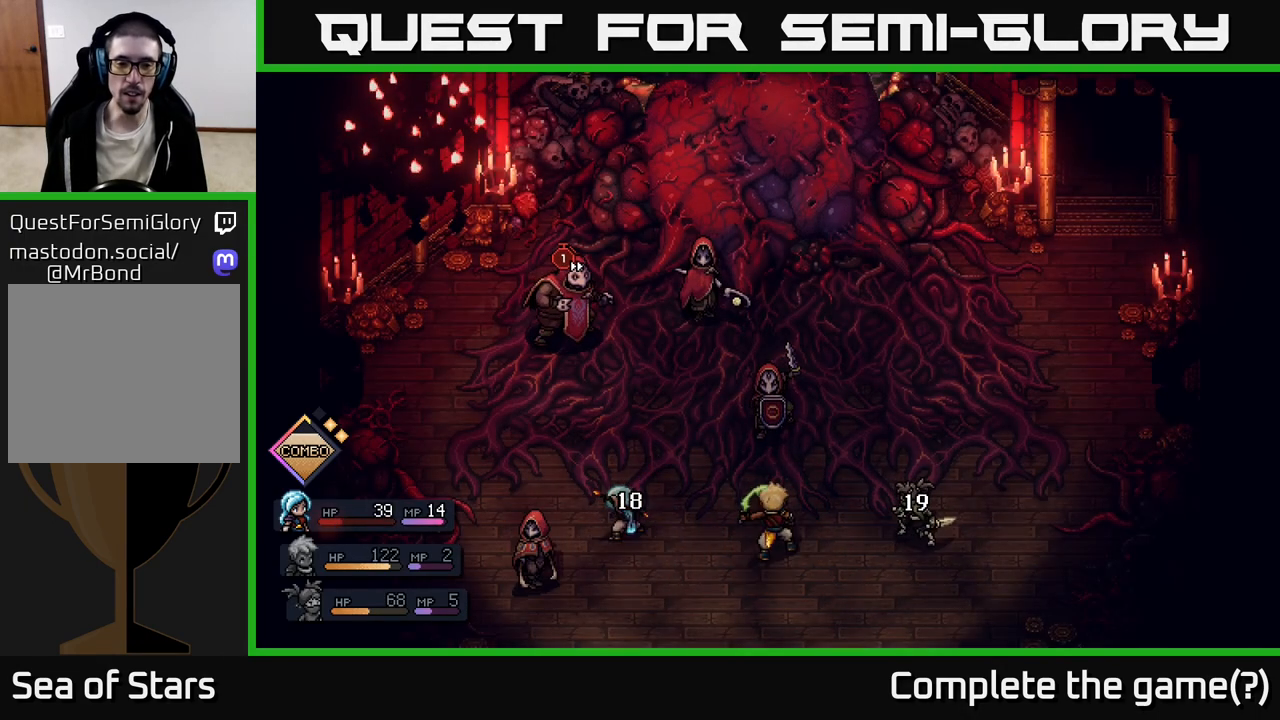
{"buttons": [], "left_stick": "center", "right_stick": "center", "events": []}
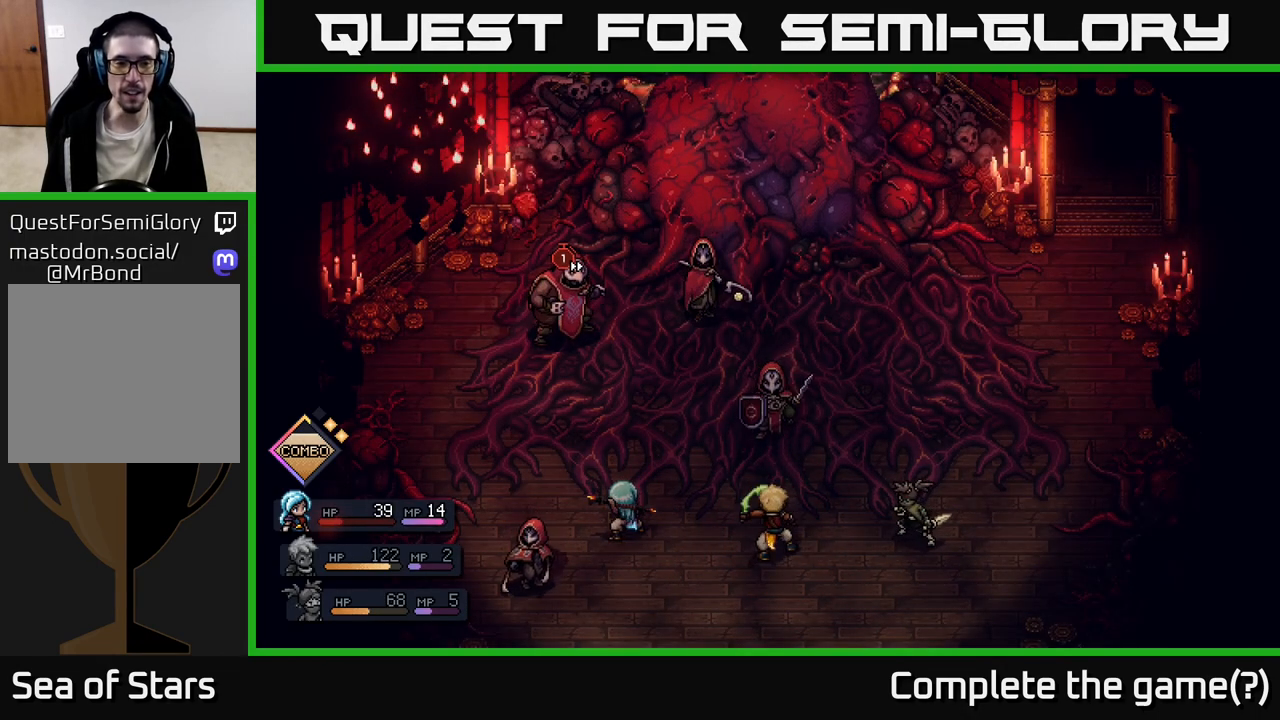
{"buttons": [], "left_stick": "center", "right_stick": "center", "events": []}
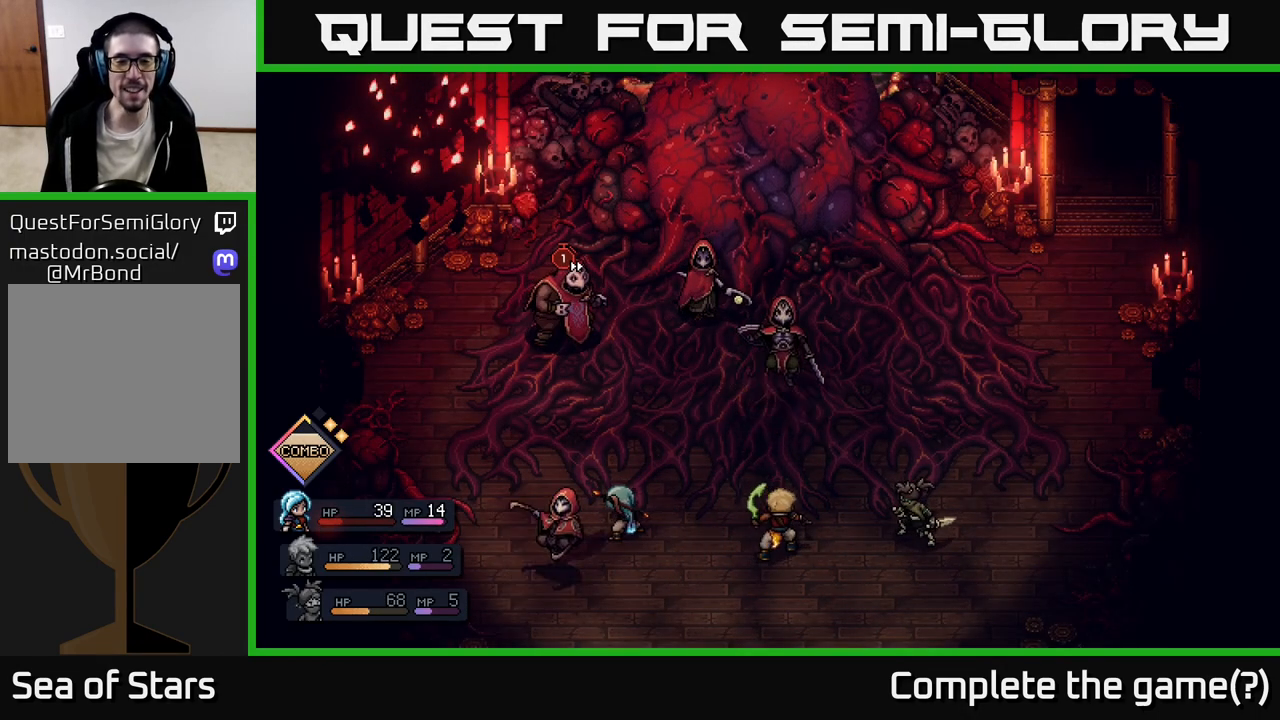
{"buttons": [], "left_stick": "center", "right_stick": "center", "events": []}
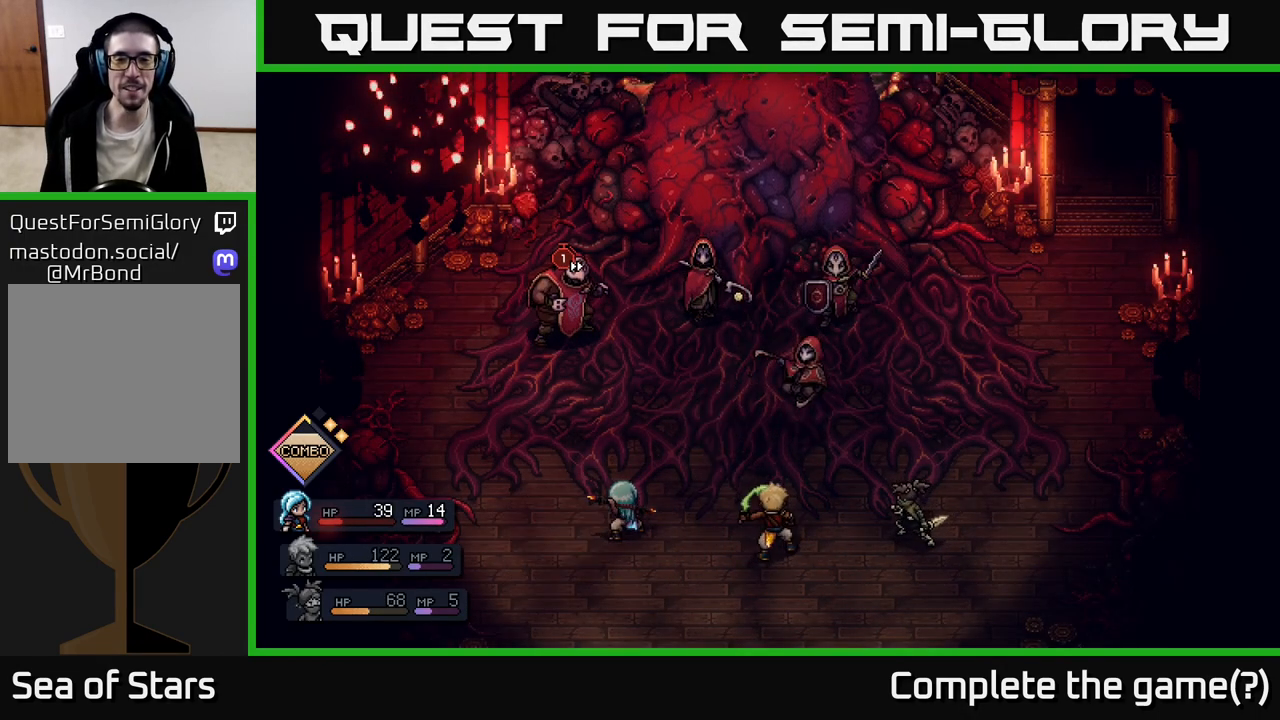
{"buttons": [], "left_stick": "center", "right_stick": "center", "events": []}
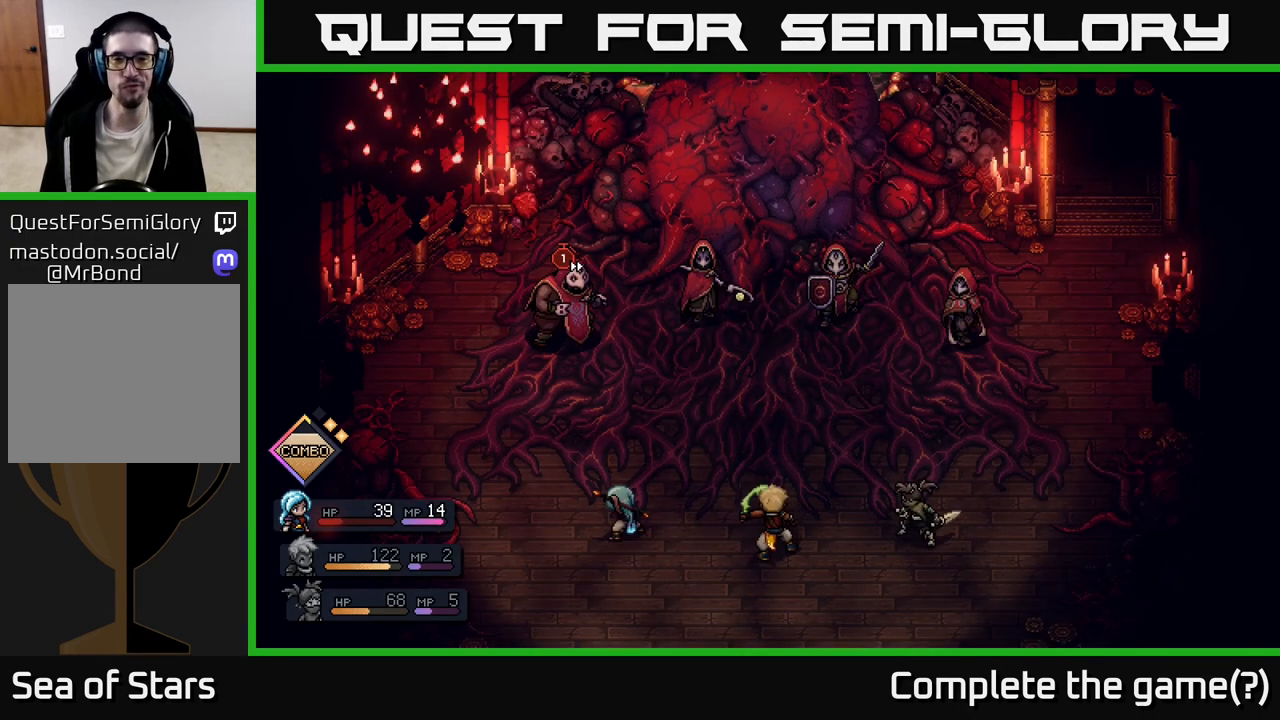
{"buttons": [], "left_stick": "center", "right_stick": "center", "events": []}
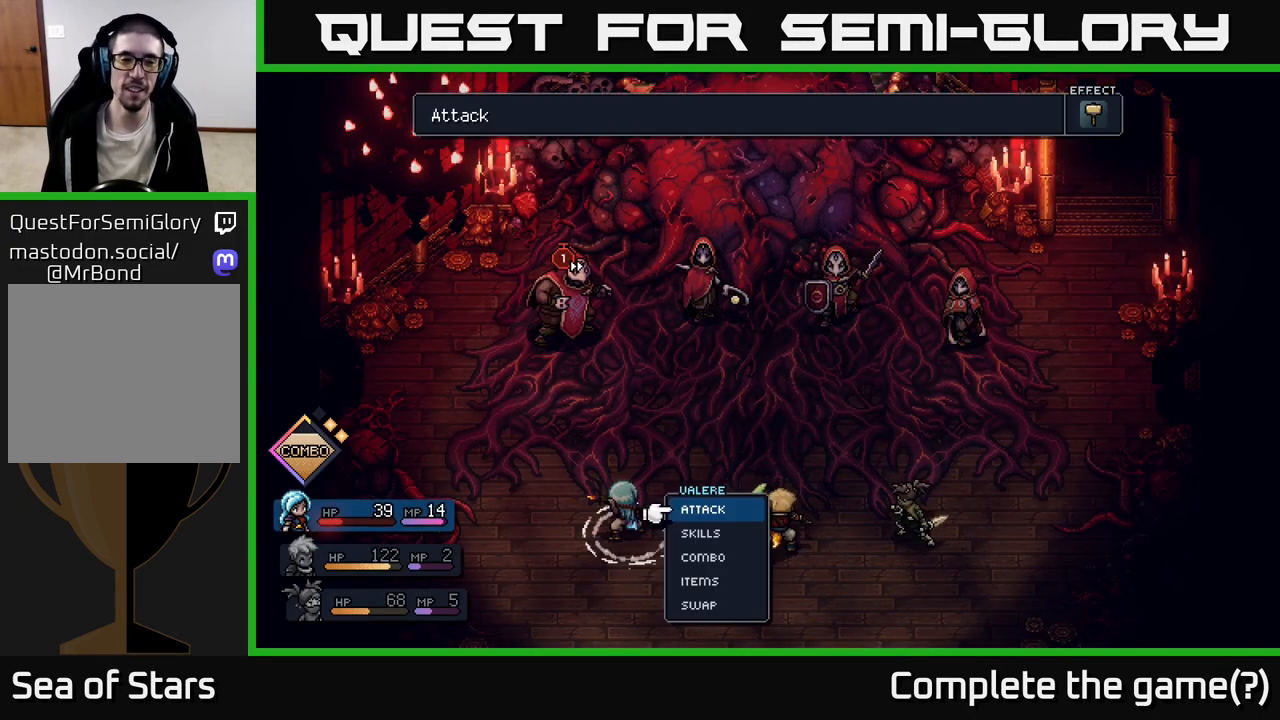
{"buttons": [], "left_stick": "center", "right_stick": "center", "events": []}
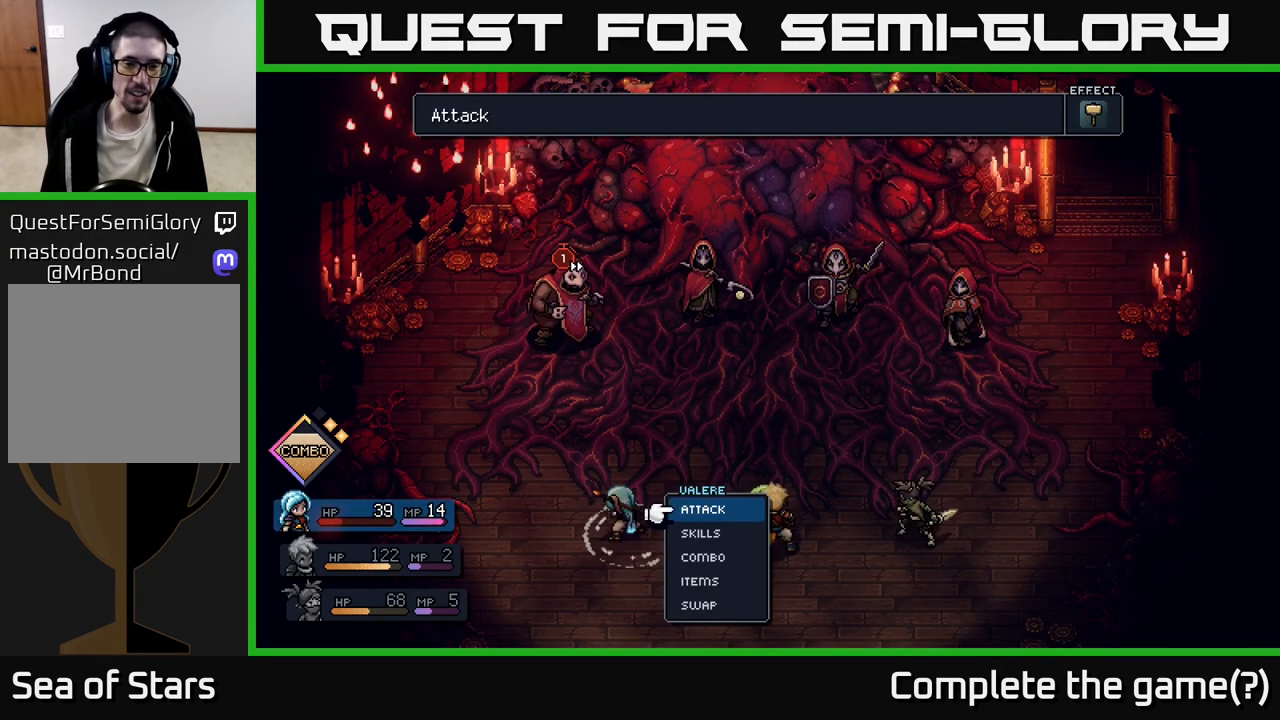
{"buttons": [], "left_stick": "center", "right_stick": "center", "events": [[133, "left_stick", "down"], [350, "left_stick", "center"]]}
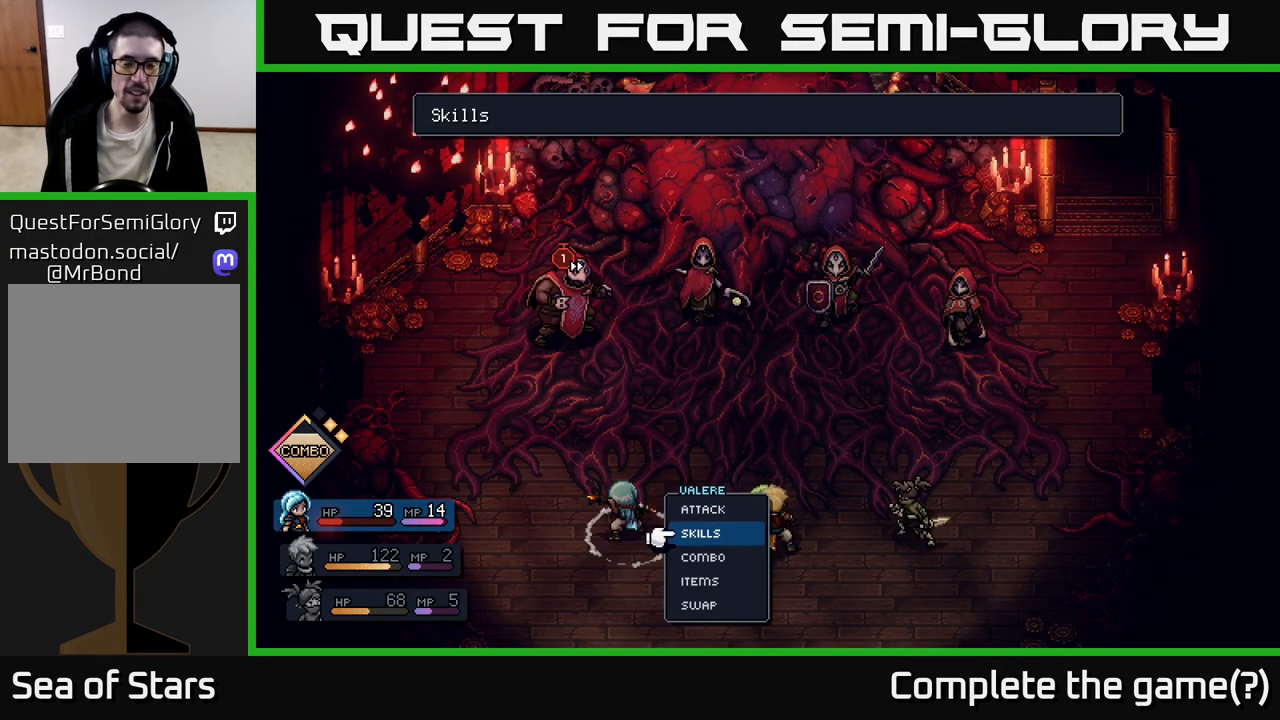
{"buttons": [], "left_stick": "center", "right_stick": "center", "events": []}
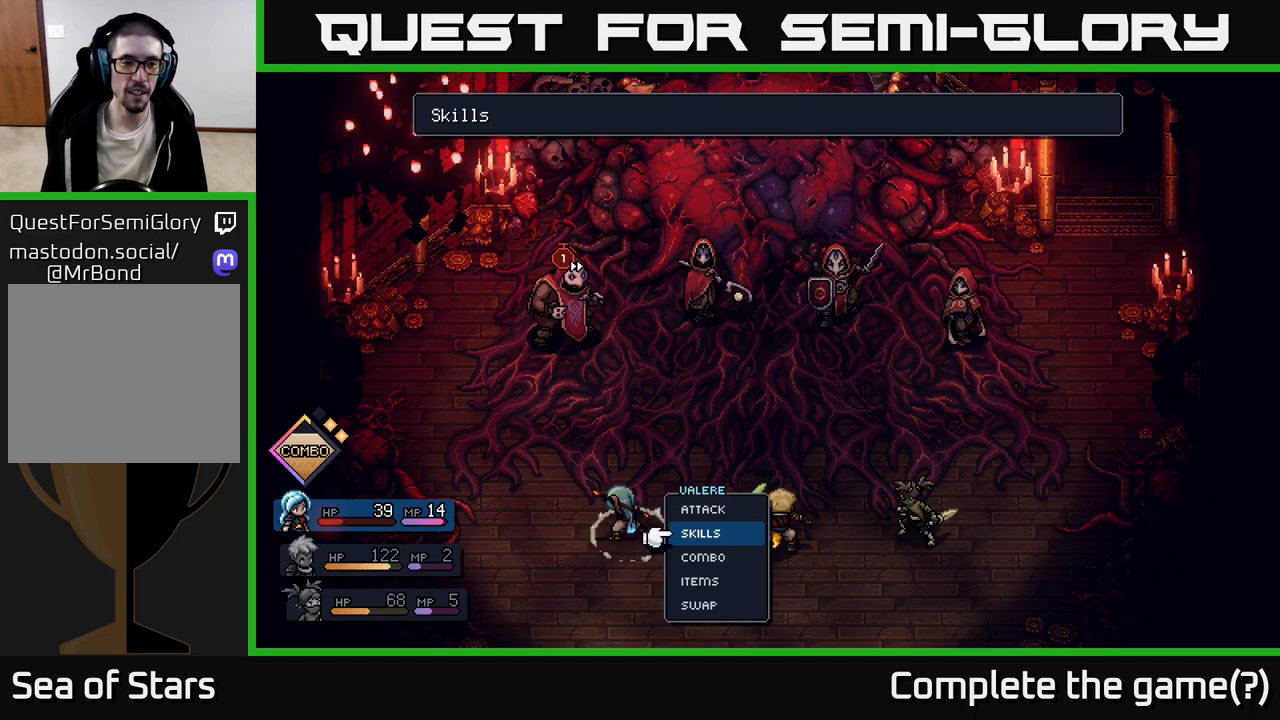
{"buttons": [], "left_stick": "down", "right_stick": "center", "events": [[367, "left_stick", "down"]]}
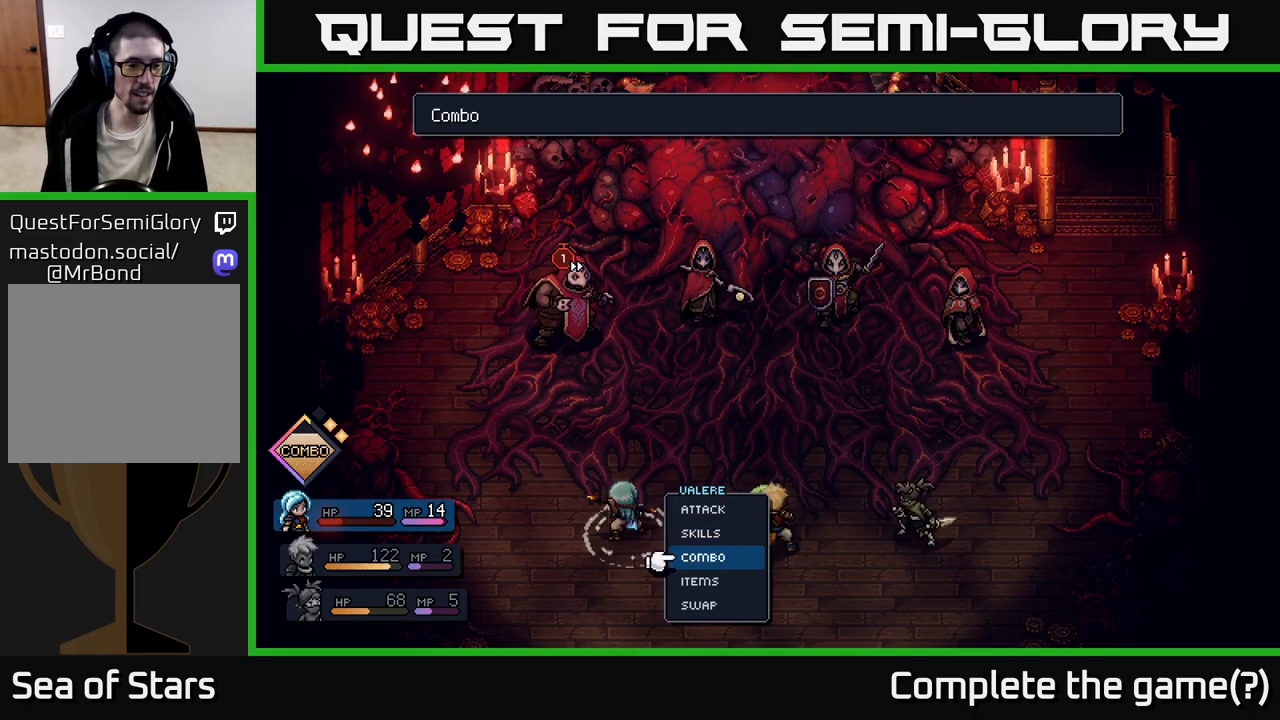
{"buttons": [], "left_stick": "center", "right_stick": "center", "events": [[100, "left_stick", "center"], [350, "A", "down"], [383, "A", "up"]]}
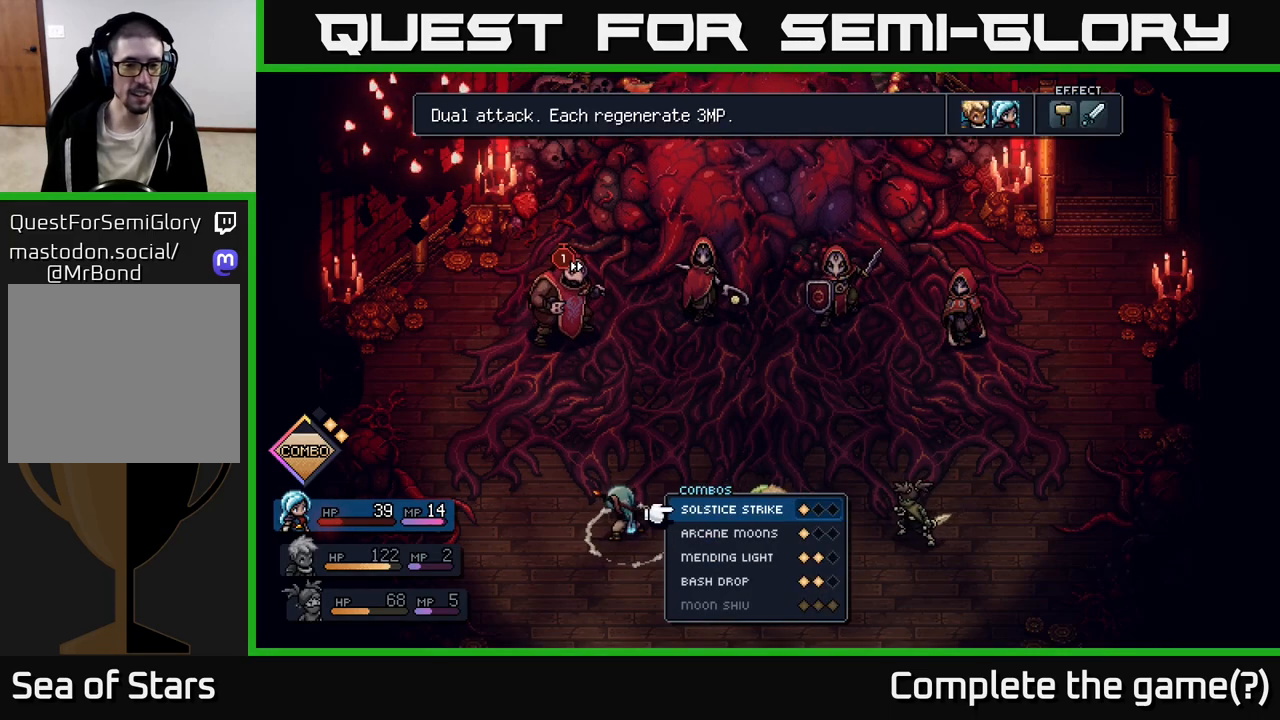
{"buttons": [], "left_stick": "center", "right_stick": "center", "events": [[283, "left_stick", "down"], [483, "left_stick", "center"]]}
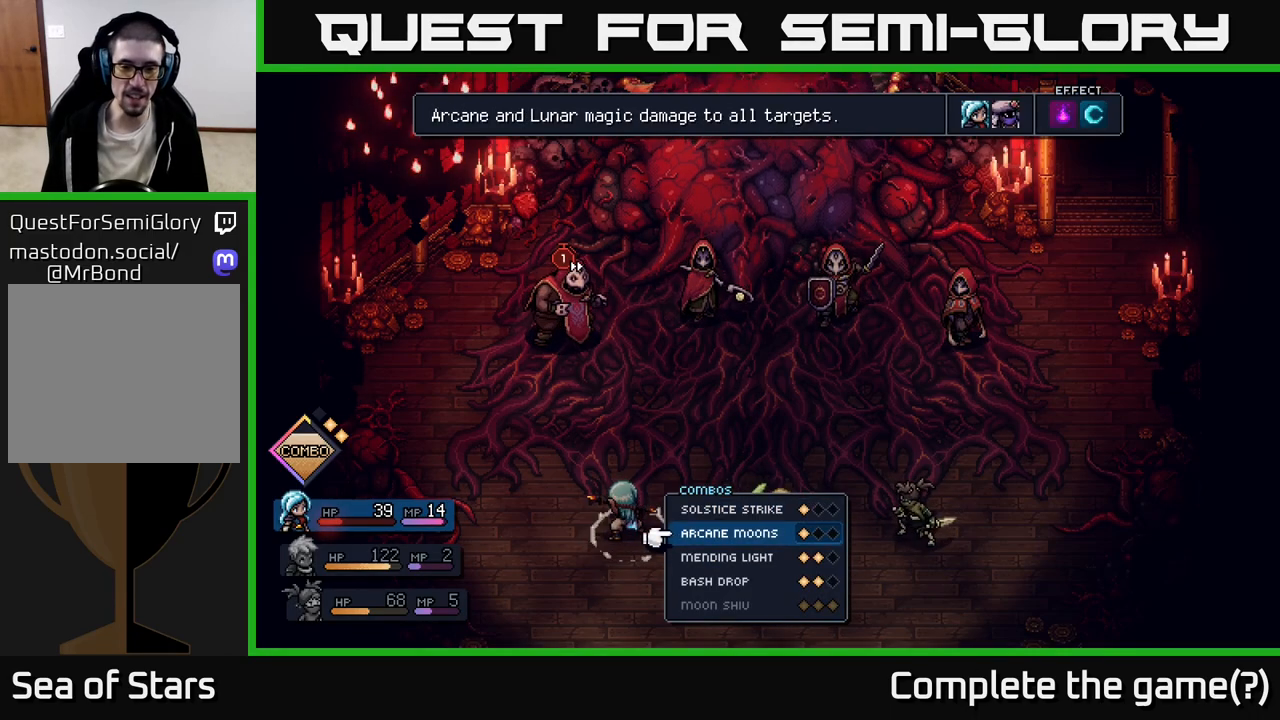
{"buttons": [], "left_stick": "center", "right_stick": "center", "events": [[83, "left_stick", "down"], [283, "left_stick", "center"], [300, "A", "down"], [350, "A", "up"]]}
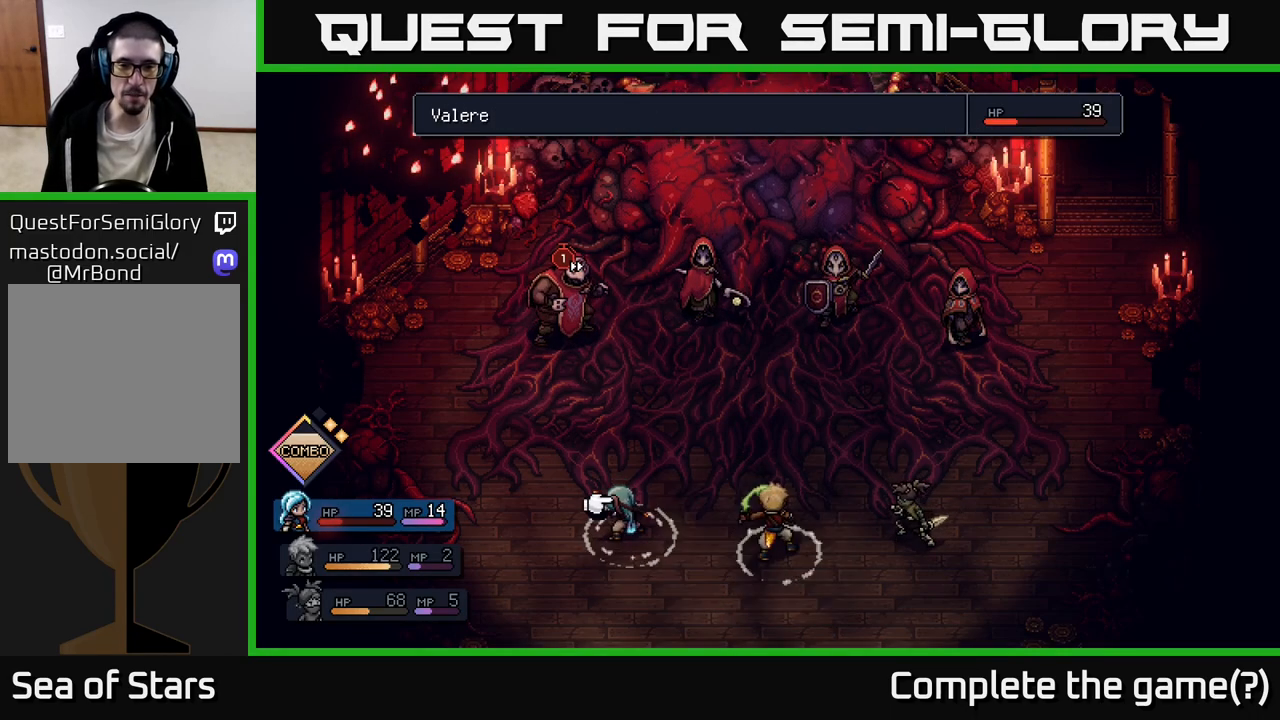
{"buttons": [], "left_stick": "center", "right_stick": "center", "events": [[300, "left_stick", "right"], [450, "A", "down"], [483, "left_stick", "center"], [500, "A", "up"]]}